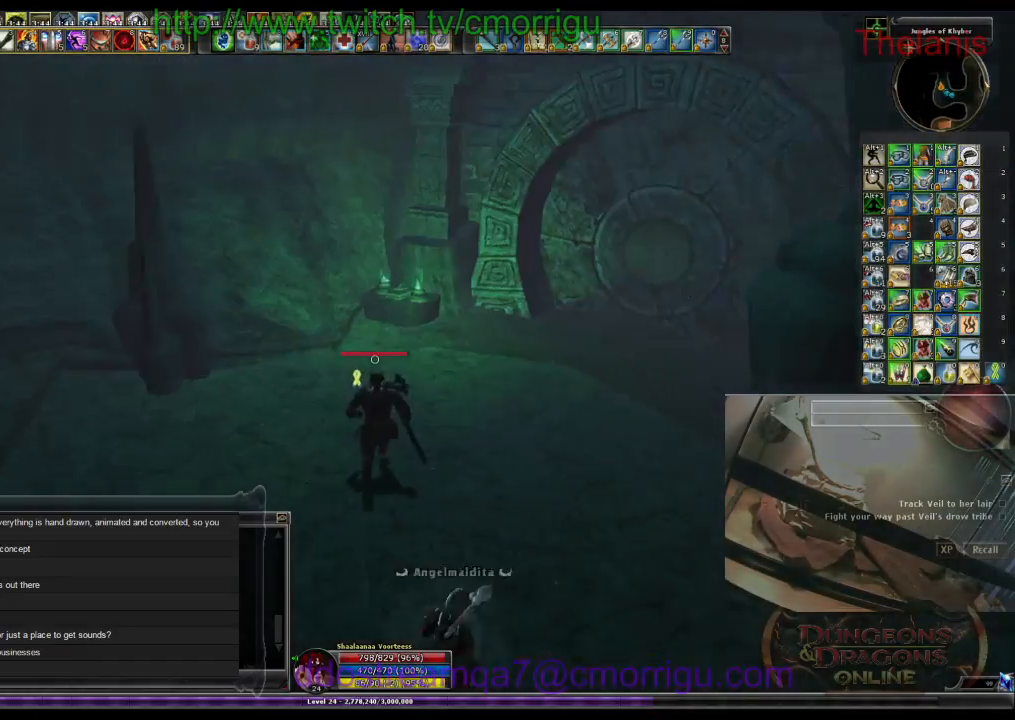
Gameplay with keyboard; each line is a JSON object with the keys held at the frame after it. "events" lists presses ("down") and releases ("up") of ".", "/", "0", "1", "2", "3", "4", "5", "6", "7", "8", "9", "a", "b", "backslash", "backspace", "c", "caps_lock", "comma", "ctrl_l", "ctrl_r", "d", "e", "equals", "escape", "f", "f1", "f10", "f11", "f12", "f2", "f3", "f4", "f5", "f6", "f7", "f8", "f9", "g", "h", "i", "j", "k", "l", "lbracket", "m", "minus", "n", "o", "p", "q", "quote", "r", "rbracket", "return", "s", "semicolon", "shift_l", "shift_r", "space", "t", "tab", "tilde", "u", "v", "w", "x", "y" and "z" between this image and that frame as [ms after this image, input, new state], when the widget could be followed in between. No other keys are recorded. Mouse input is not recorded.
{"keys": ["w"], "events": []}
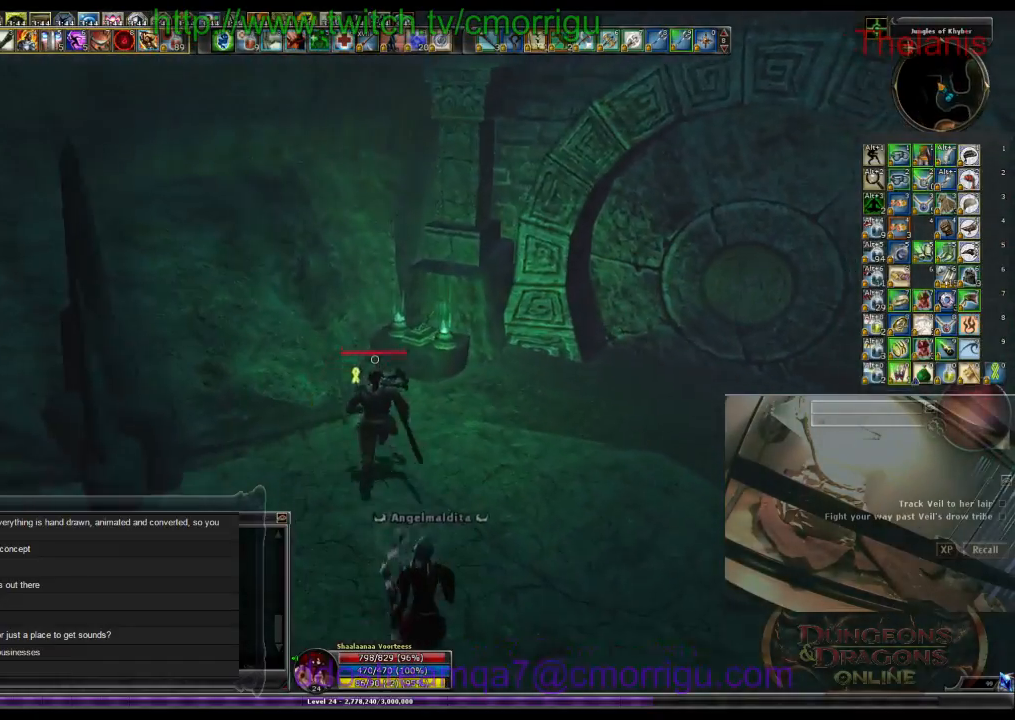
{"keys": ["e"], "events": [[233, "w", "up"], [500, "e", "down"]]}
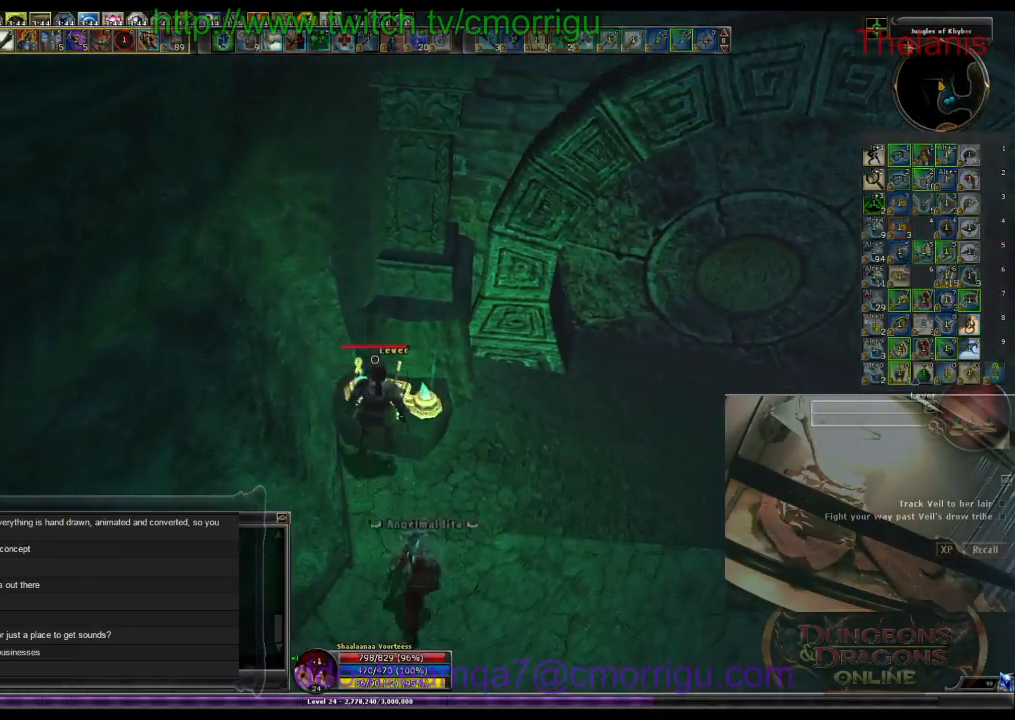
{"keys": [], "events": [[167, "e", "up"]]}
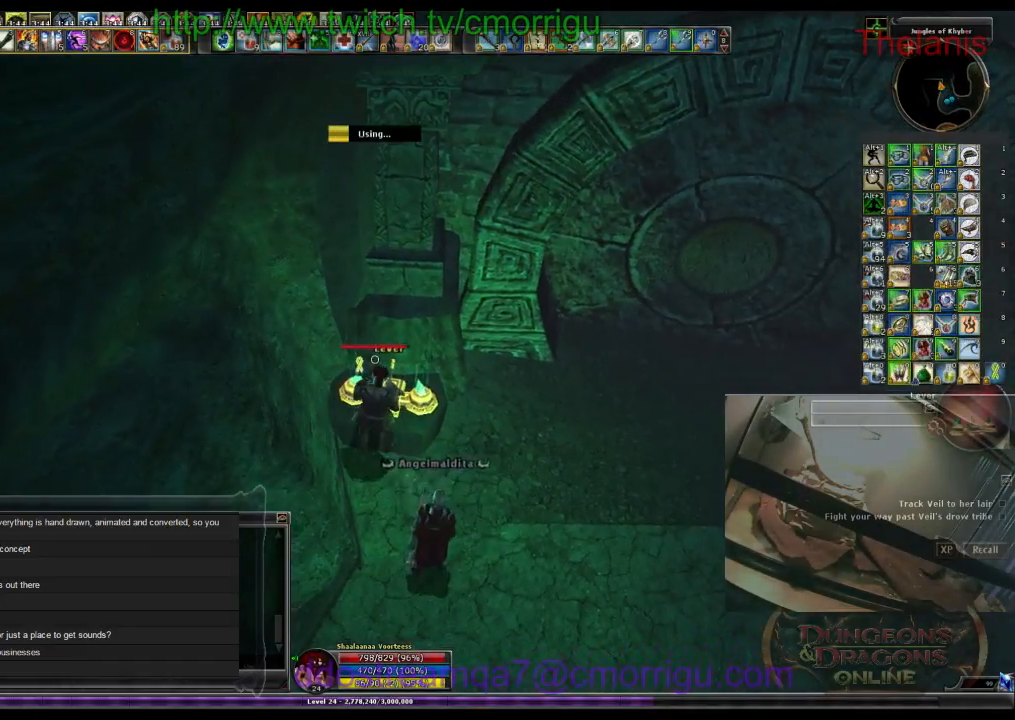
{"keys": [], "events": []}
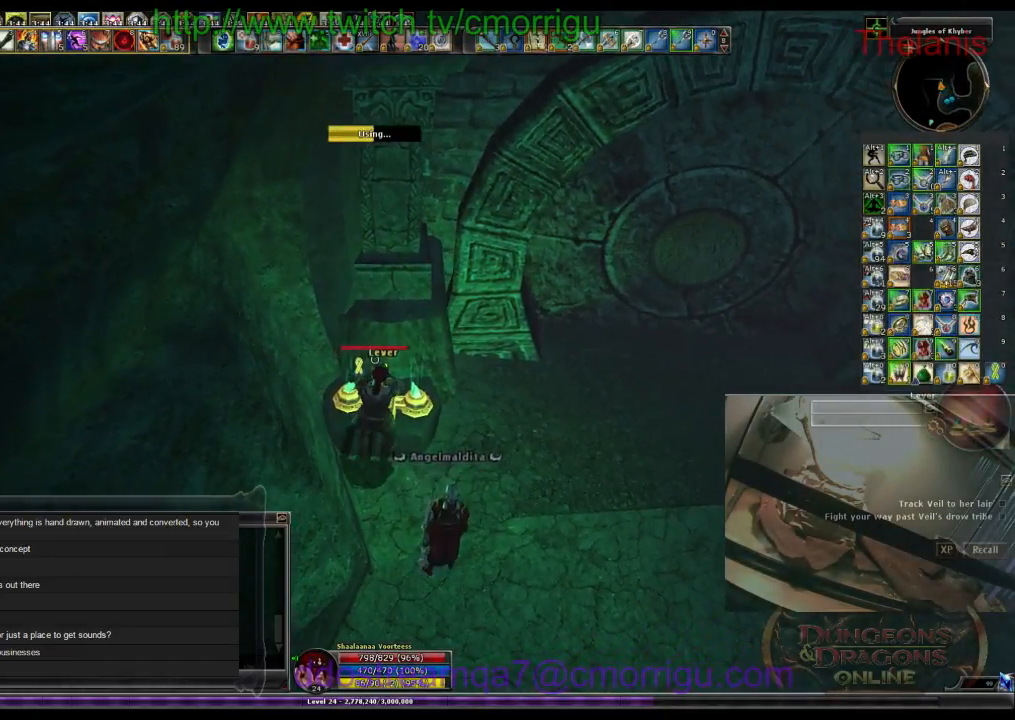
{"keys": ["d"], "events": [[467, "d", "down"]]}
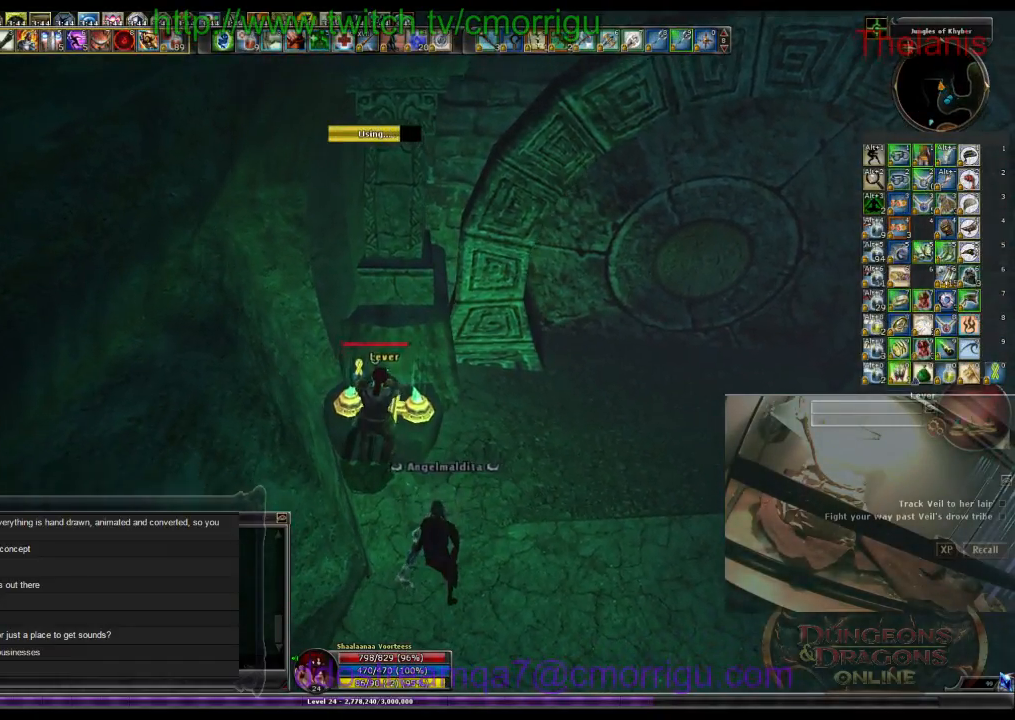
{"keys": ["d", "w"], "events": [[233, "w", "down"]]}
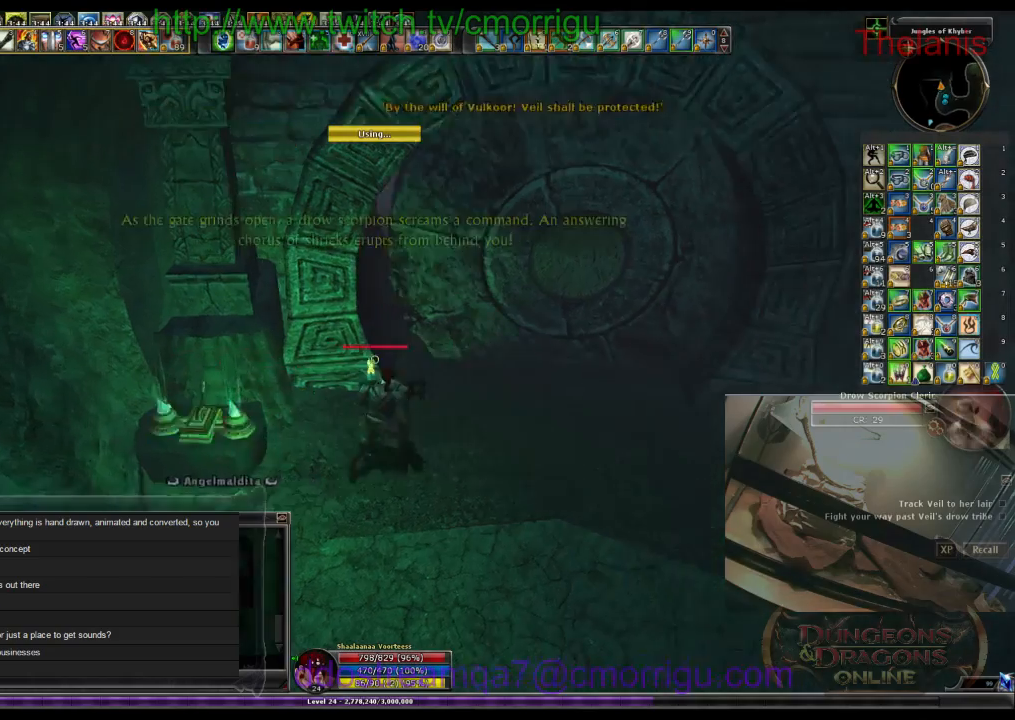
{"keys": ["w"], "events": [[300, "d", "up"]]}
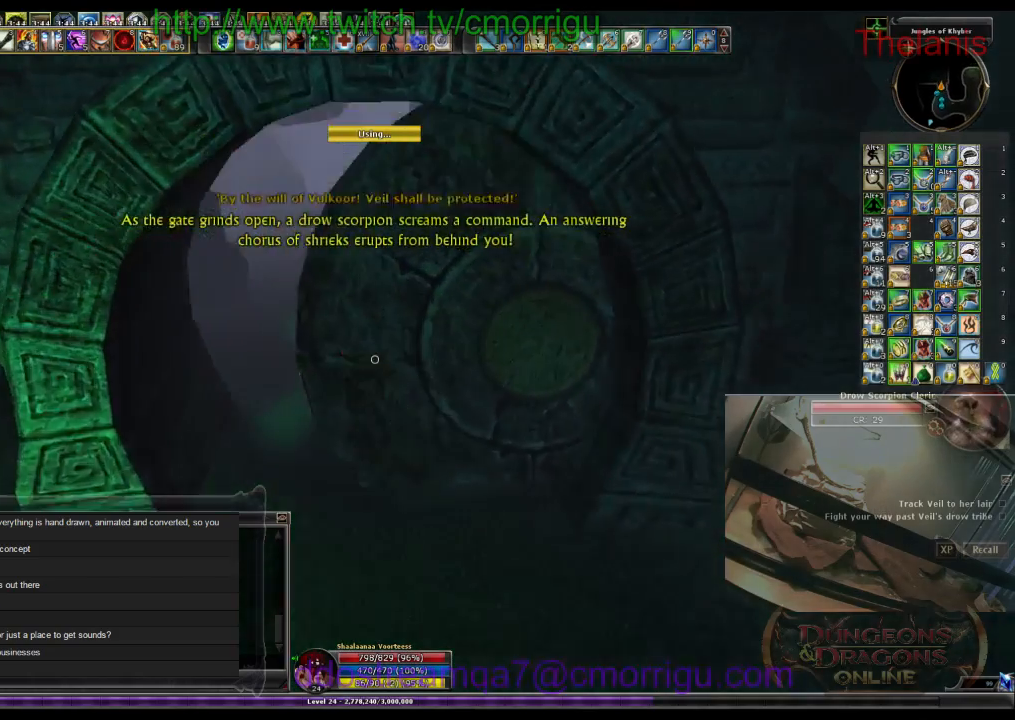
{"keys": [], "events": [[400, "w", "up"]]}
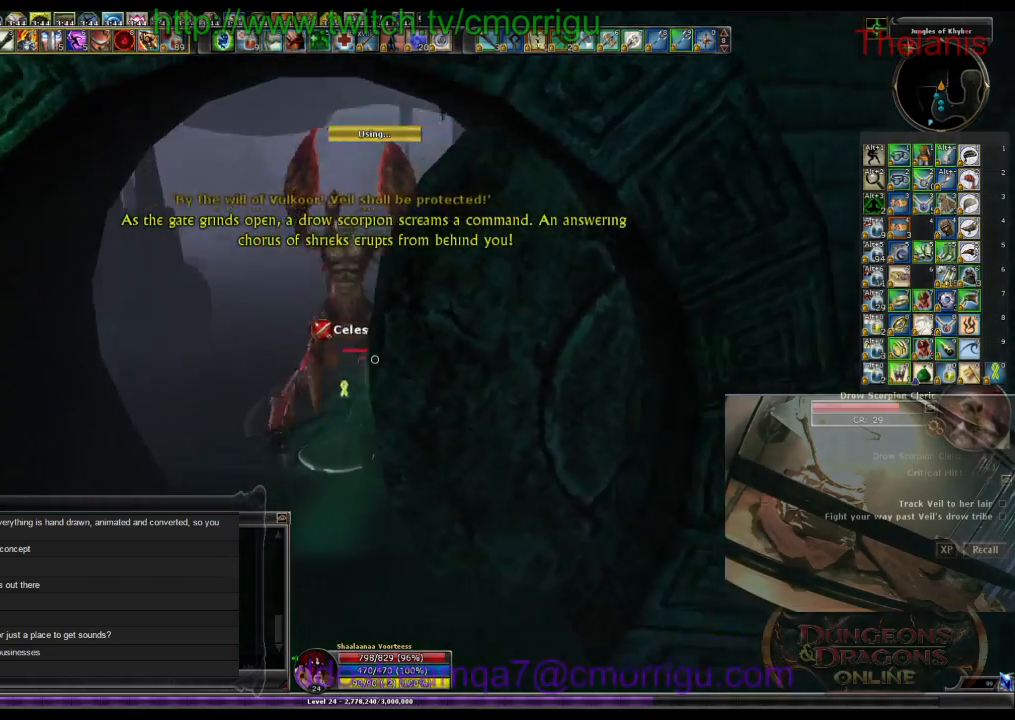
{"keys": ["a"], "events": [[133, "1", "down"], [300, "1", "up"], [467, "a", "down"]]}
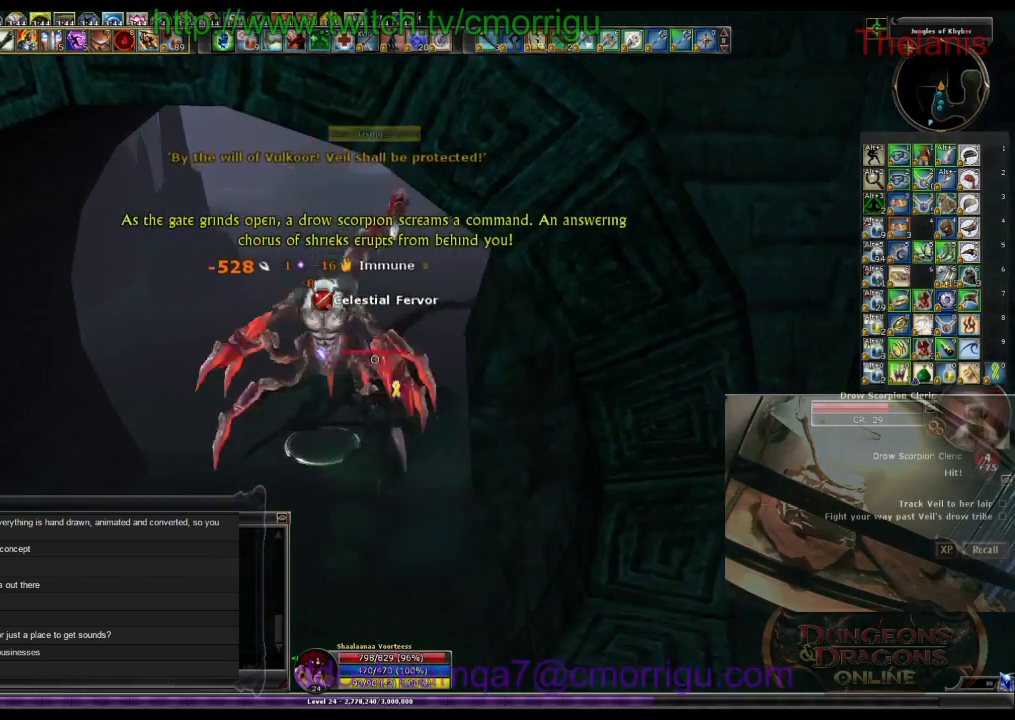
{"keys": [], "events": [[67, "a", "up"], [100, "2", "down"], [267, "2", "up"]]}
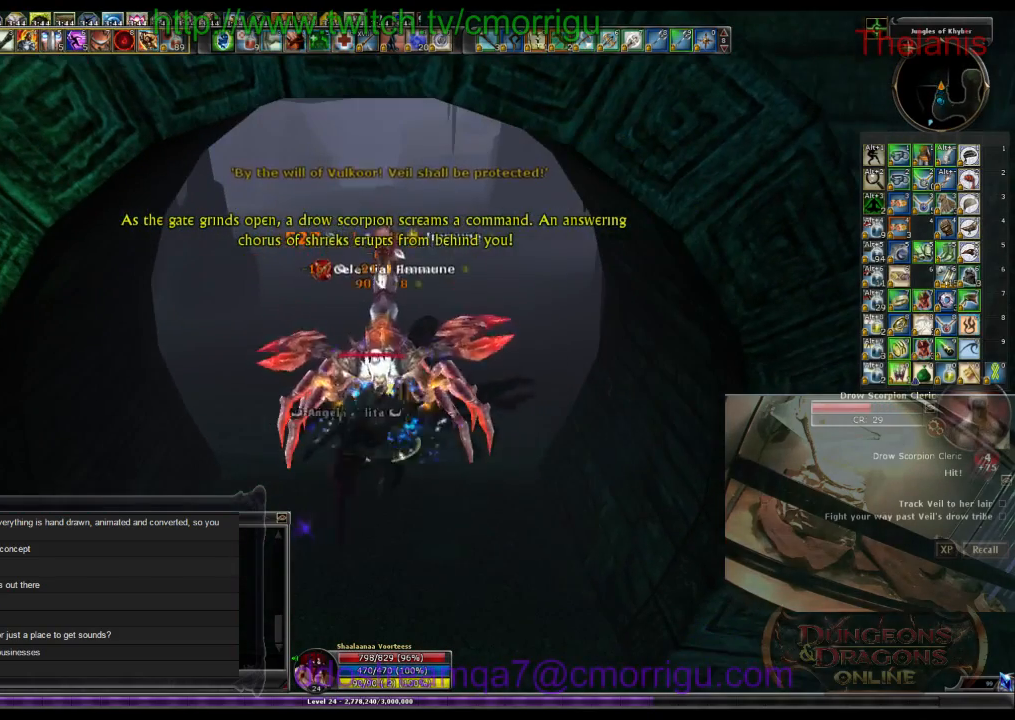
{"keys": ["d", "w"], "events": [[467, "w", "down"], [500, "d", "down"]]}
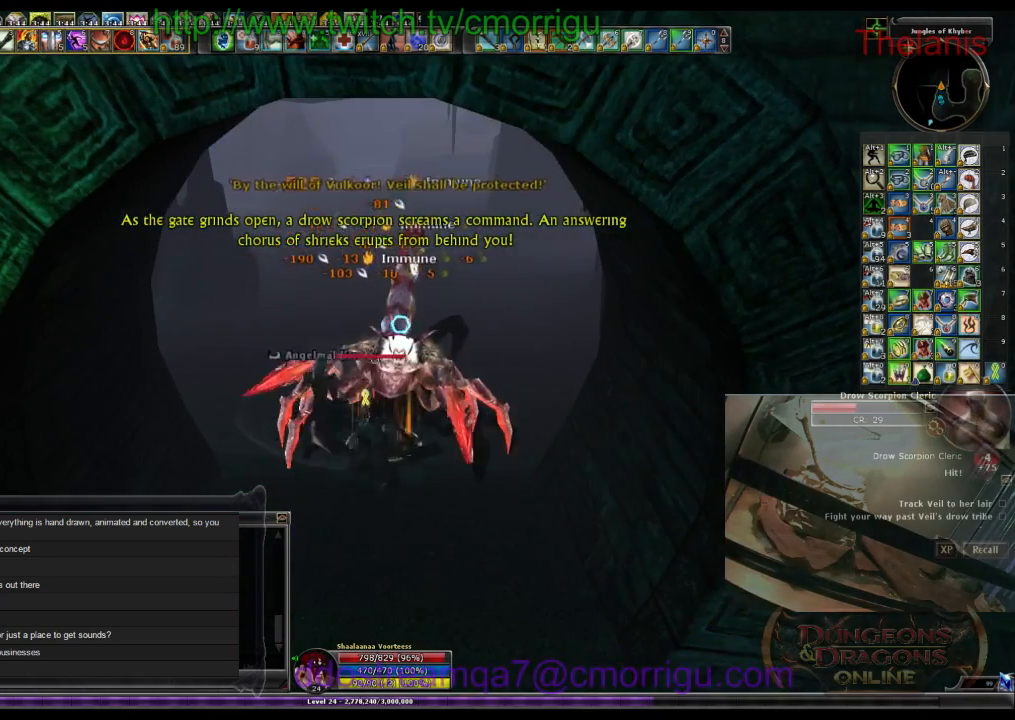
{"keys": [], "events": [[100, "d", "up"], [167, "w", "up"]]}
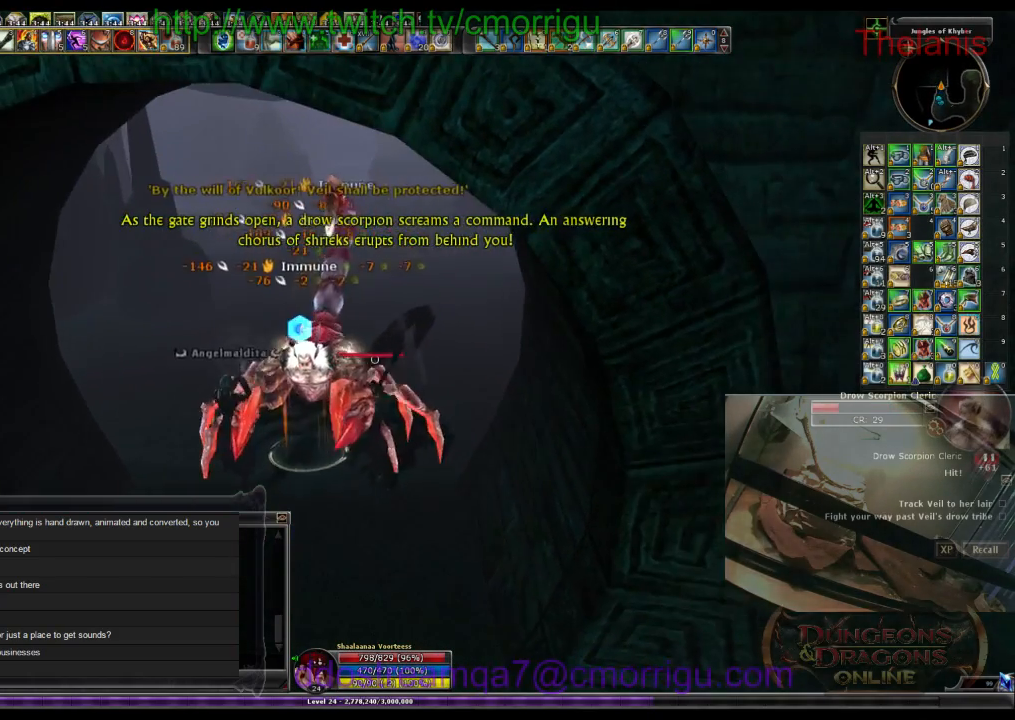
{"keys": [], "events": [[300, "w", "down"], [400, "w", "up"]]}
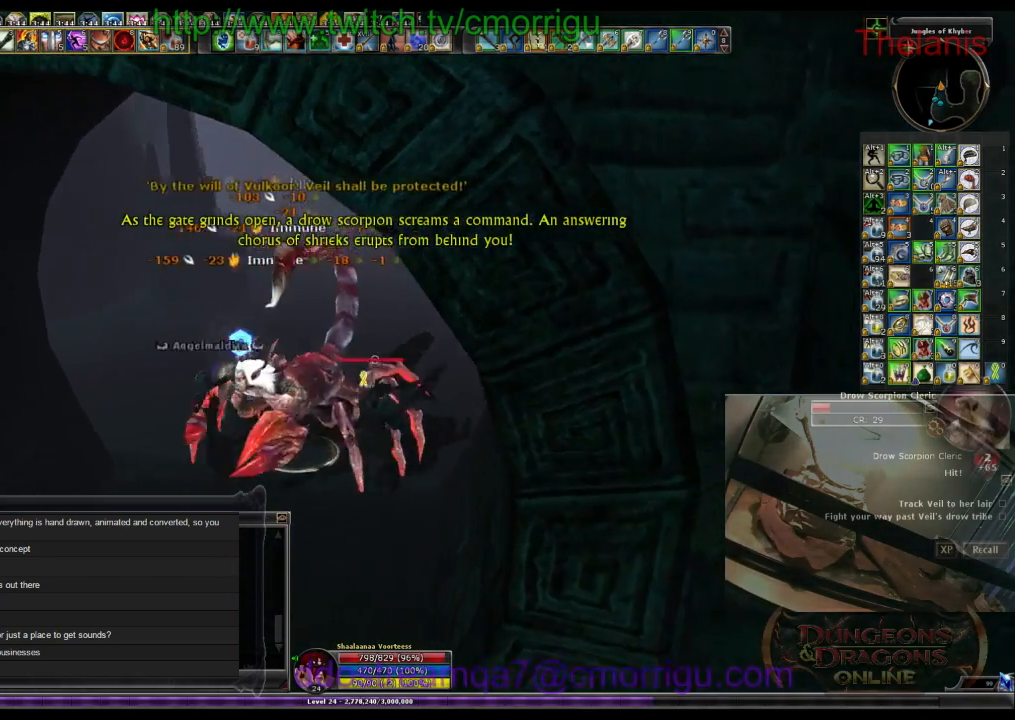
{"keys": [], "events": []}
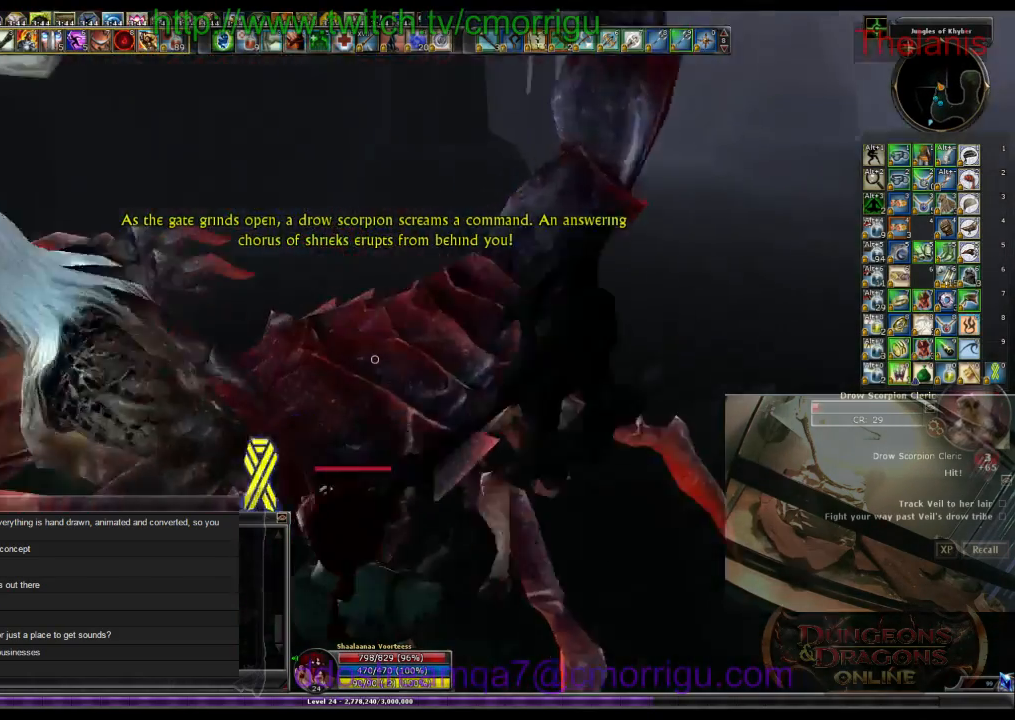
{"keys": [], "events": [[333, "1", "down"], [500, "1", "up"]]}
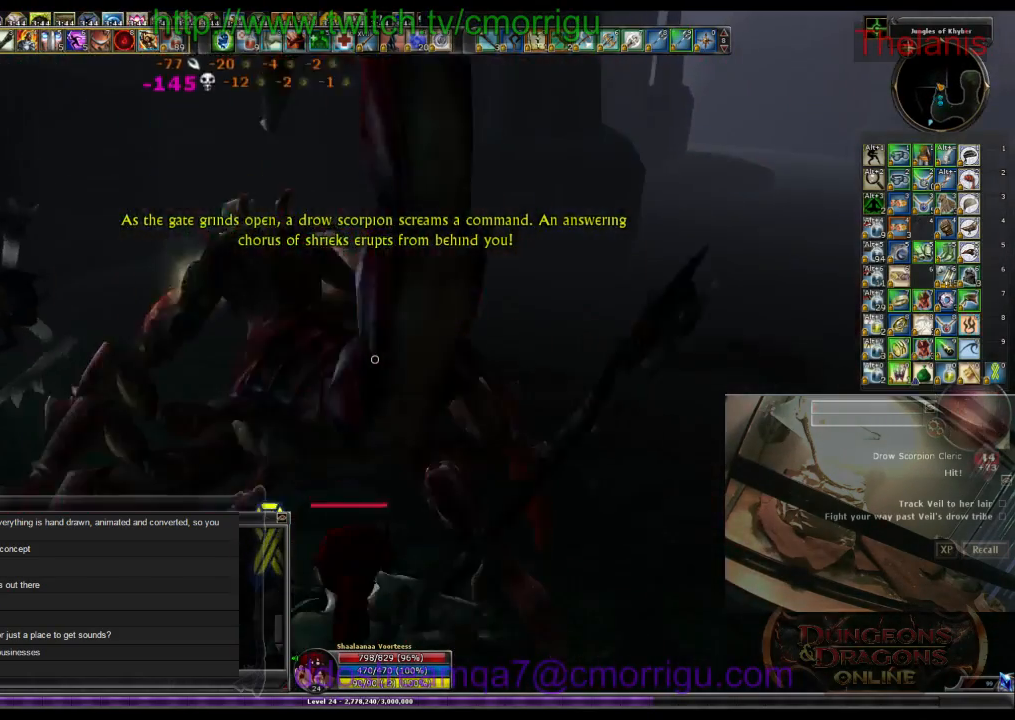
{"keys": ["d", "w"], "events": [[267, "w", "down"], [300, "d", "down"], [333, "2", "down"], [467, "2", "up"]]}
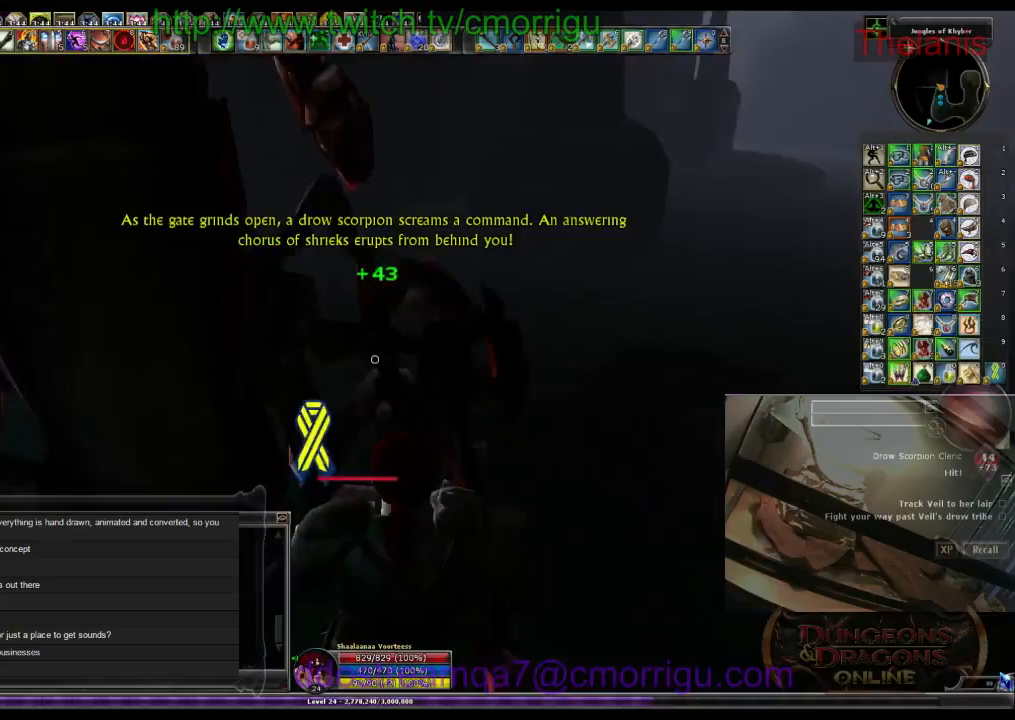
{"keys": ["d", "w"], "events": []}
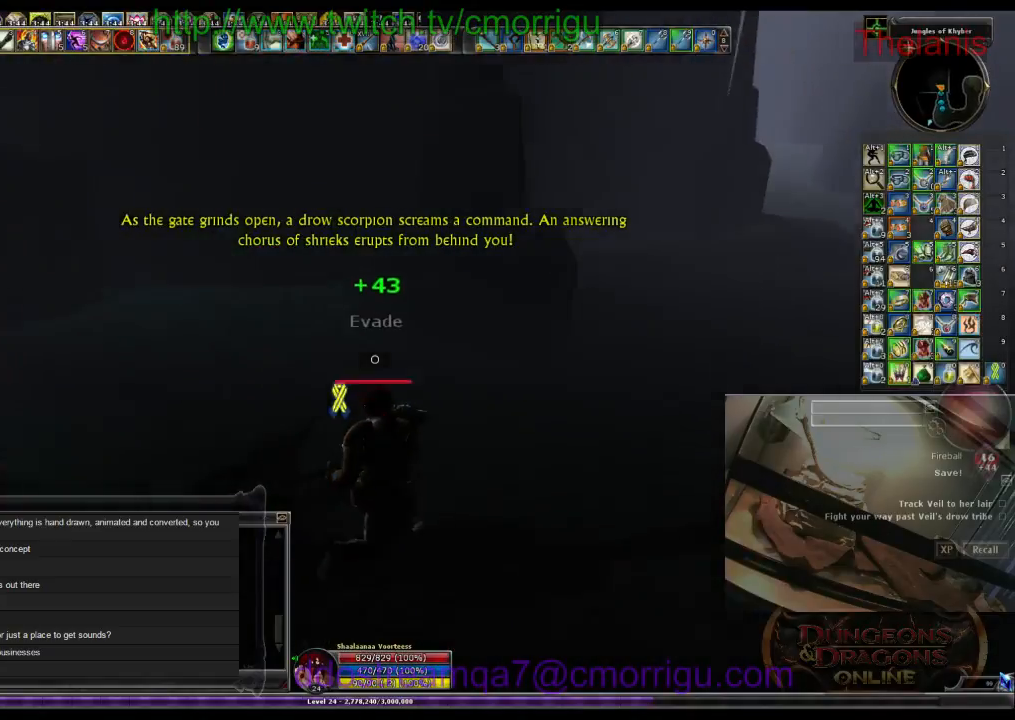
{"keys": ["d", "w"], "events": []}
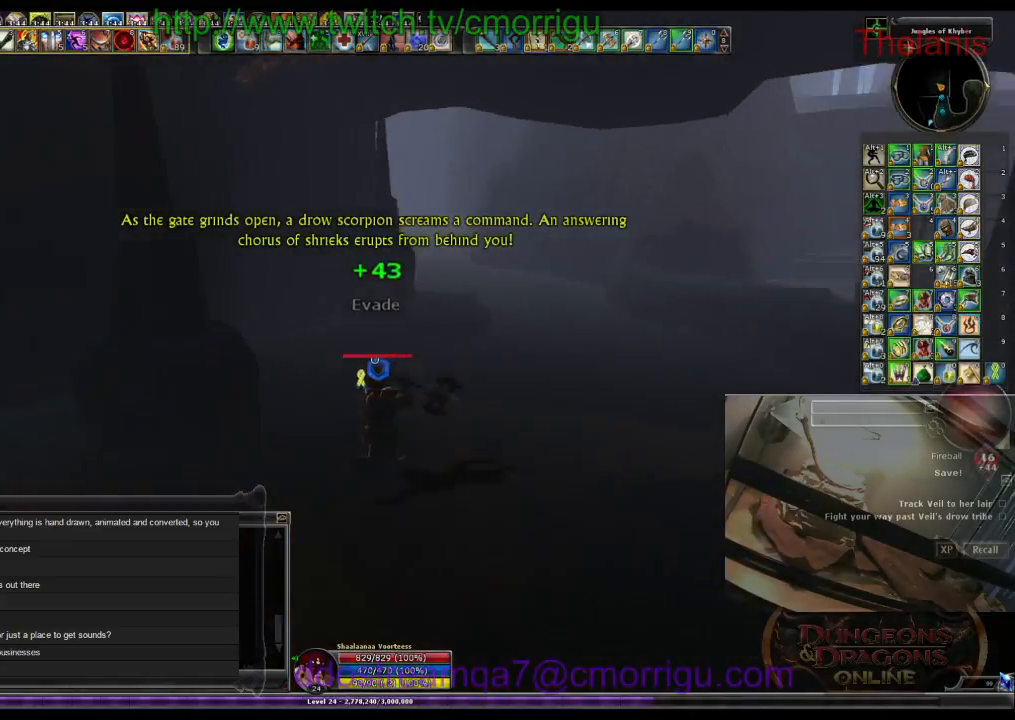
{"keys": ["w"], "events": [[233, "d", "up"]]}
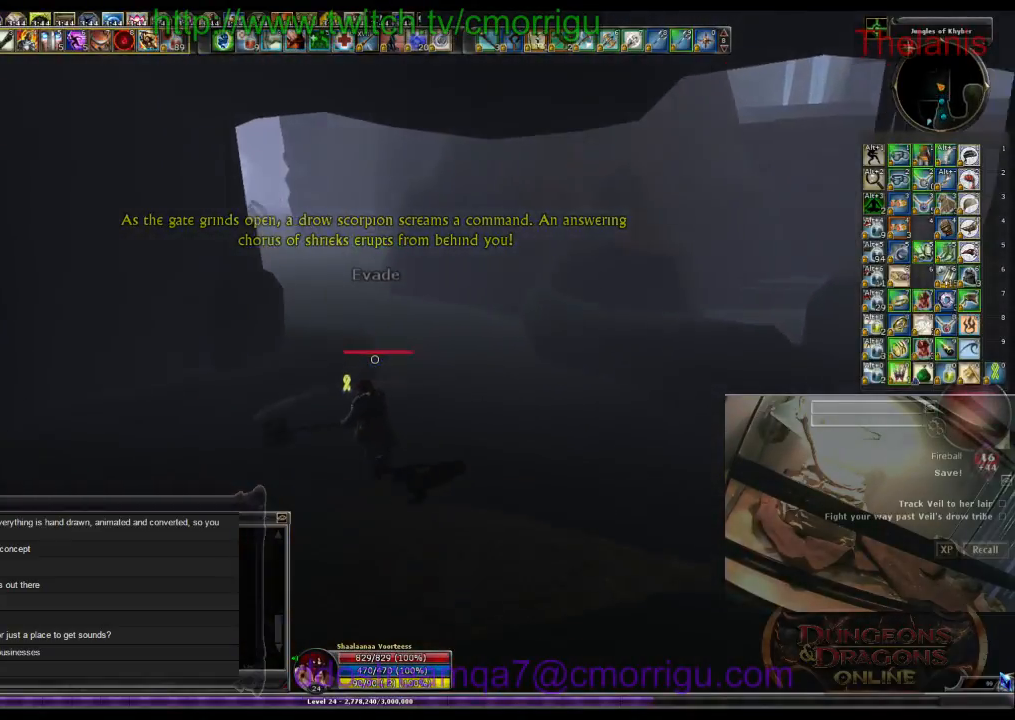
{"keys": ["w"], "events": []}
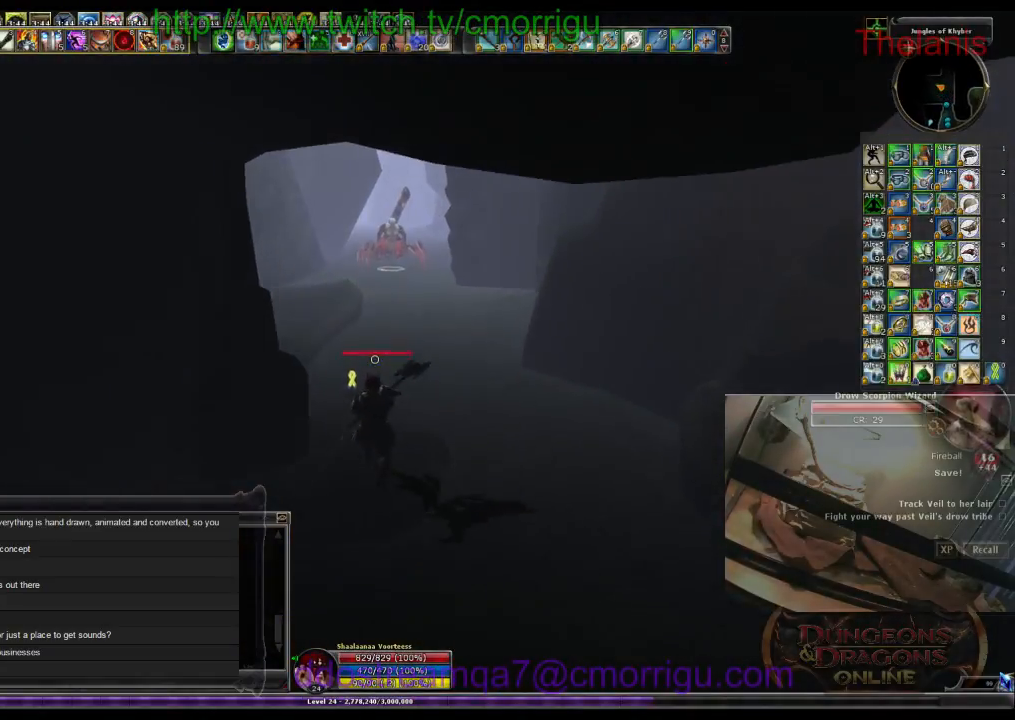
{"keys": ["w"], "events": []}
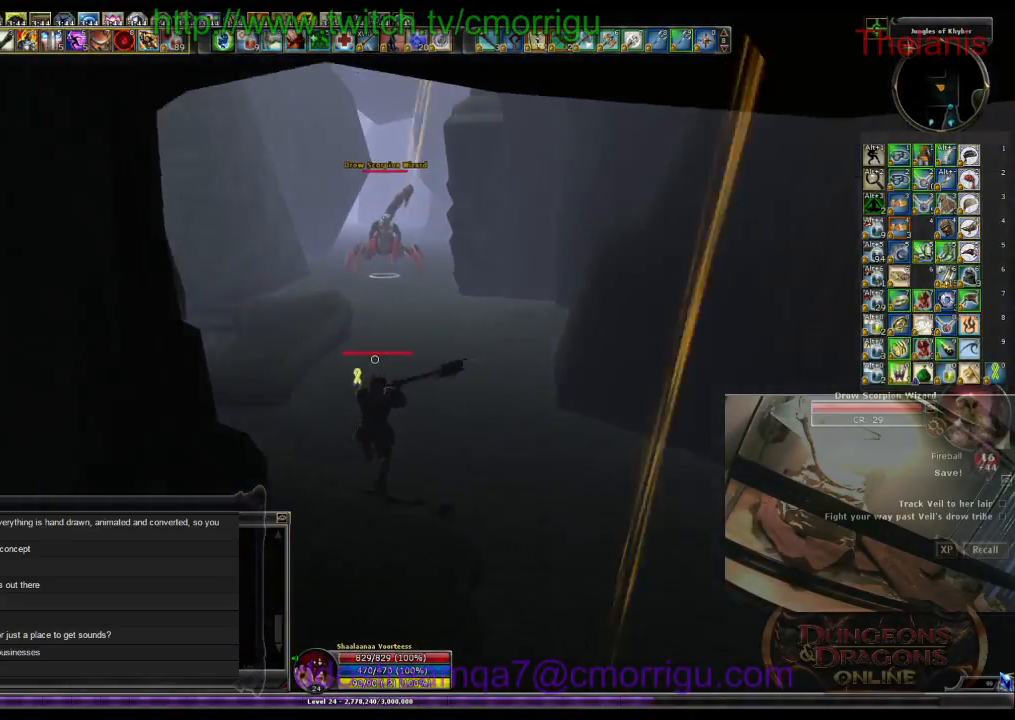
{"keys": ["w"], "events": []}
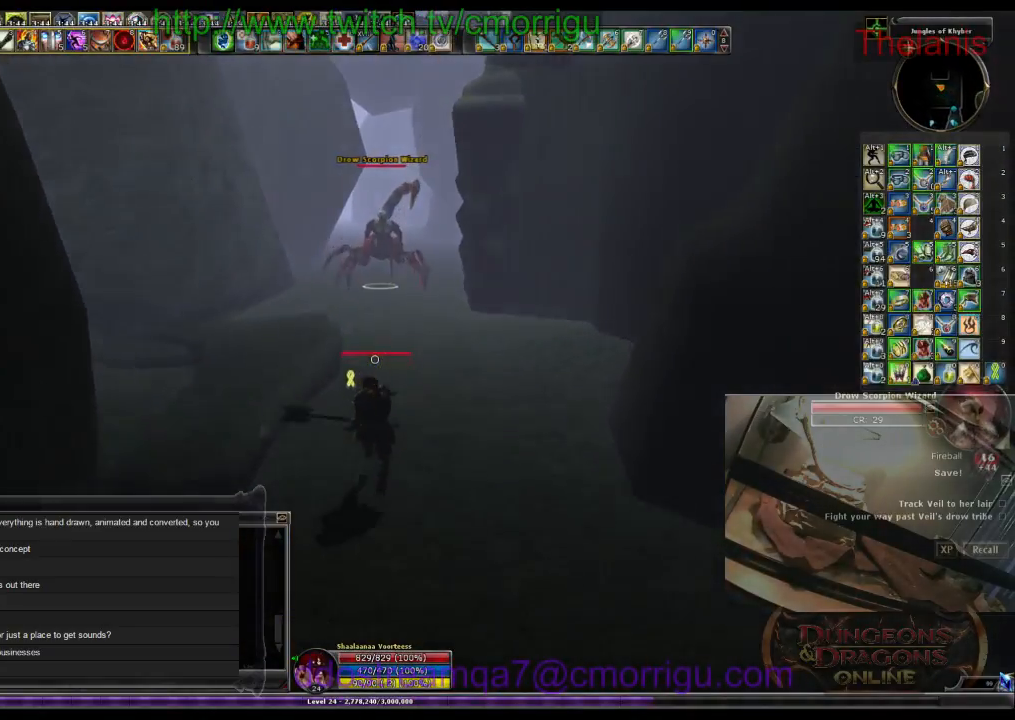
{"keys": ["w"], "events": []}
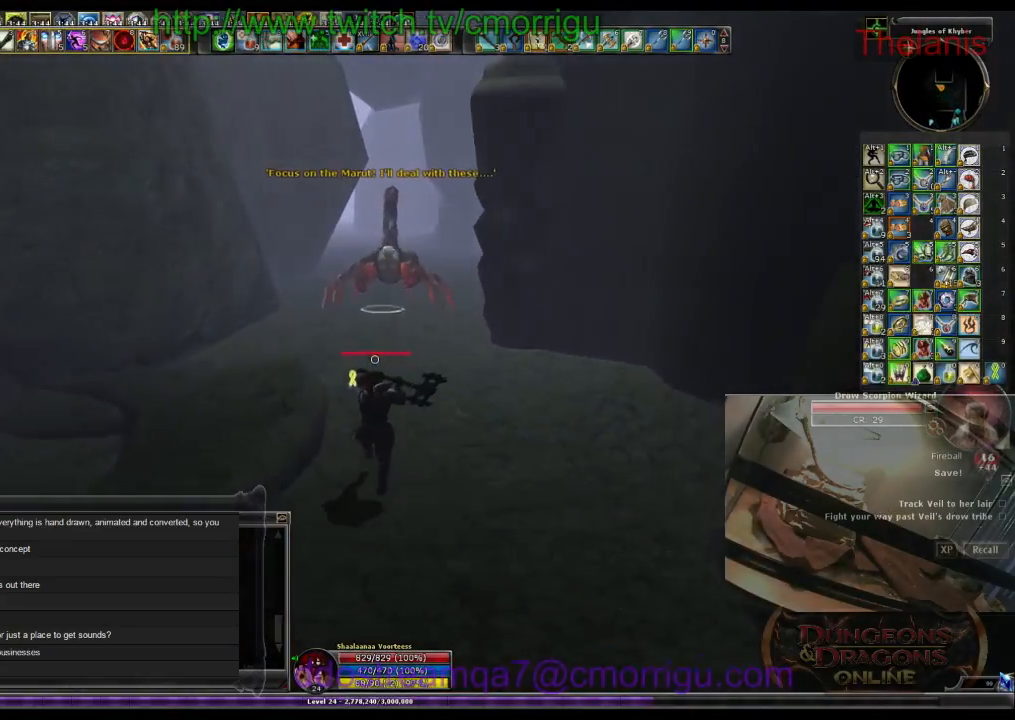
{"keys": ["w"], "events": []}
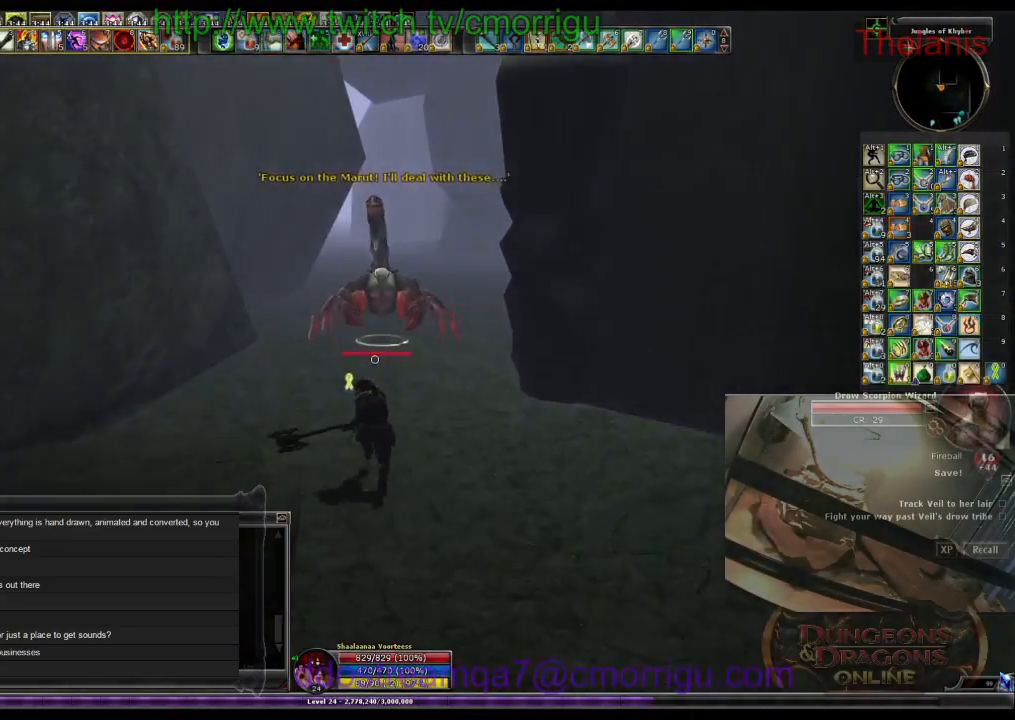
{"keys": ["w"], "events": []}
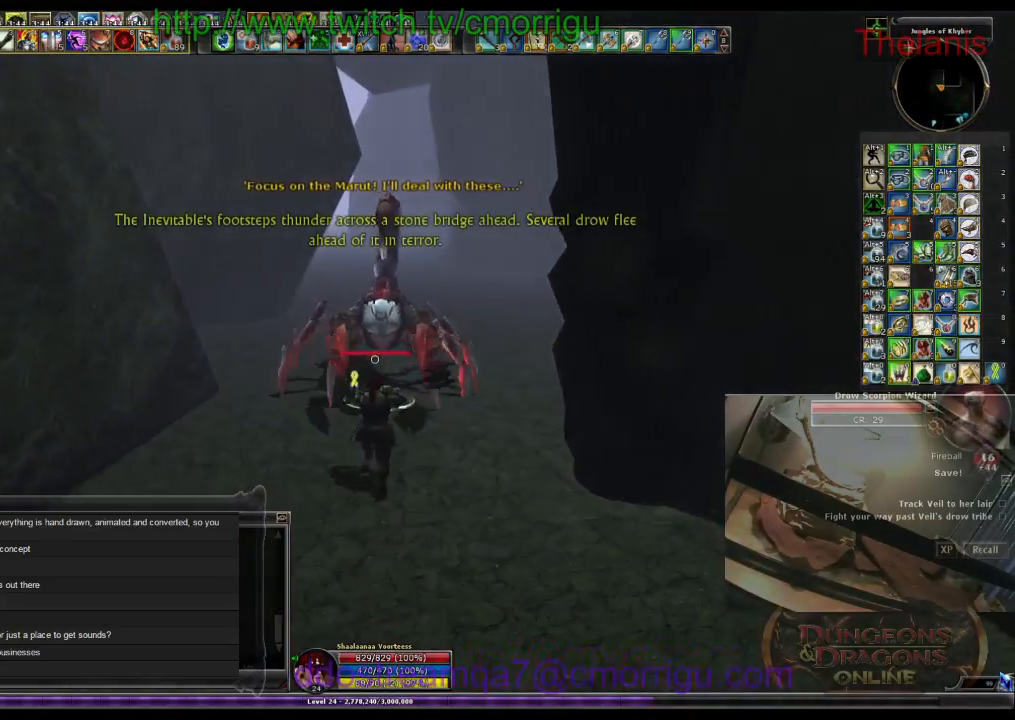
{"keys": [], "events": [[167, "1", "down"], [267, "w", "up"], [400, "1", "up"]]}
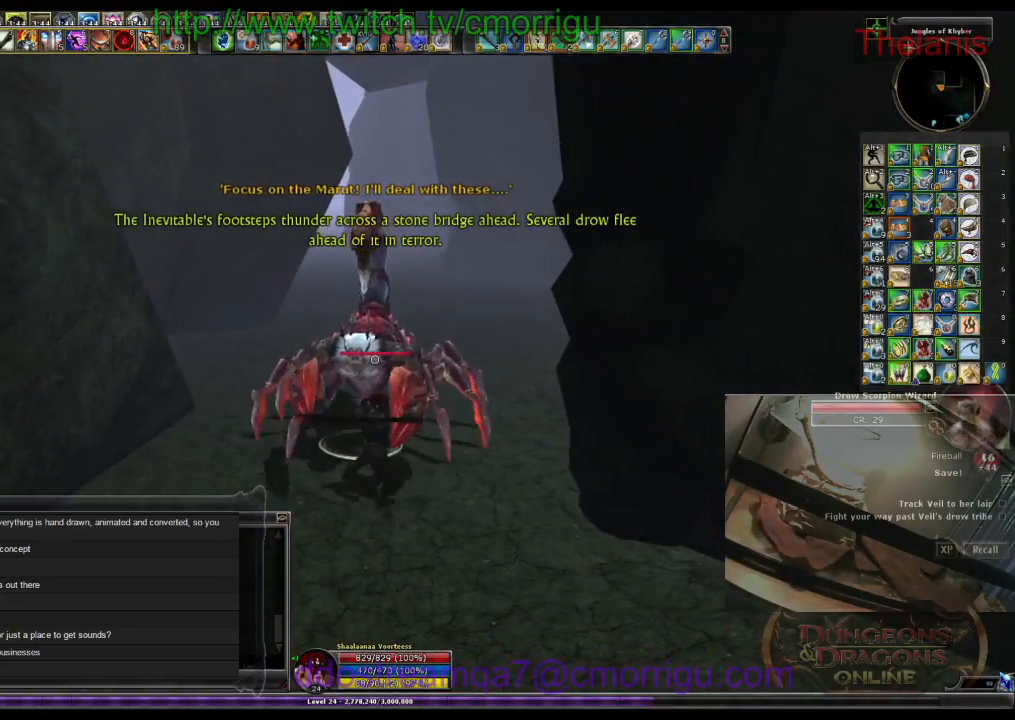
{"keys": [], "events": [[200, "2", "down"], [333, "2", "up"]]}
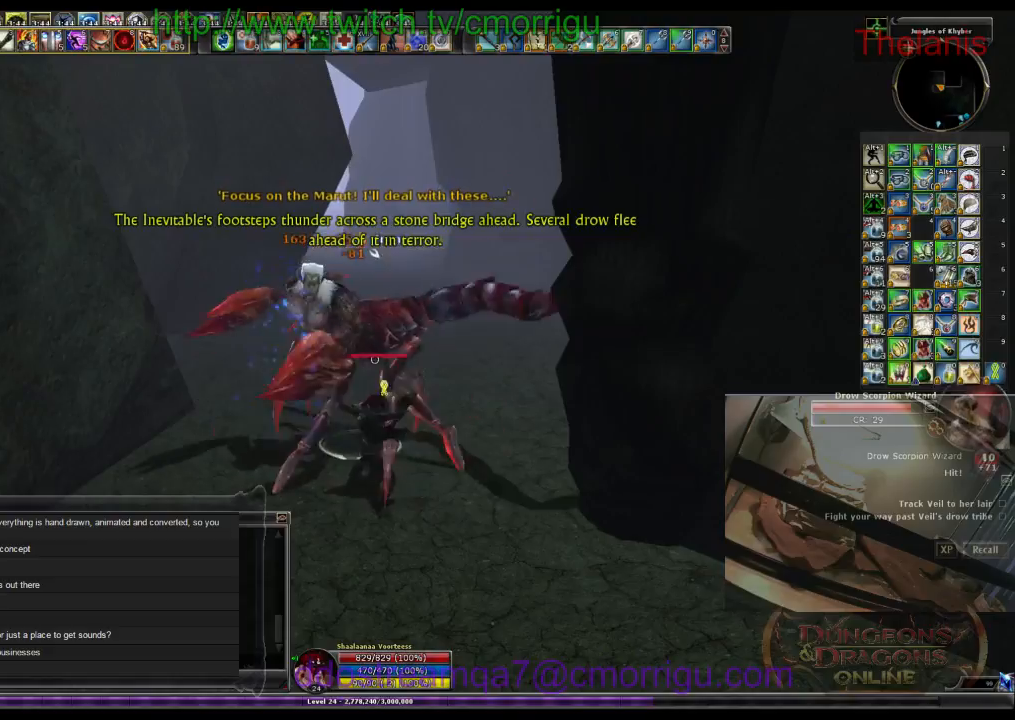
{"keys": [], "events": []}
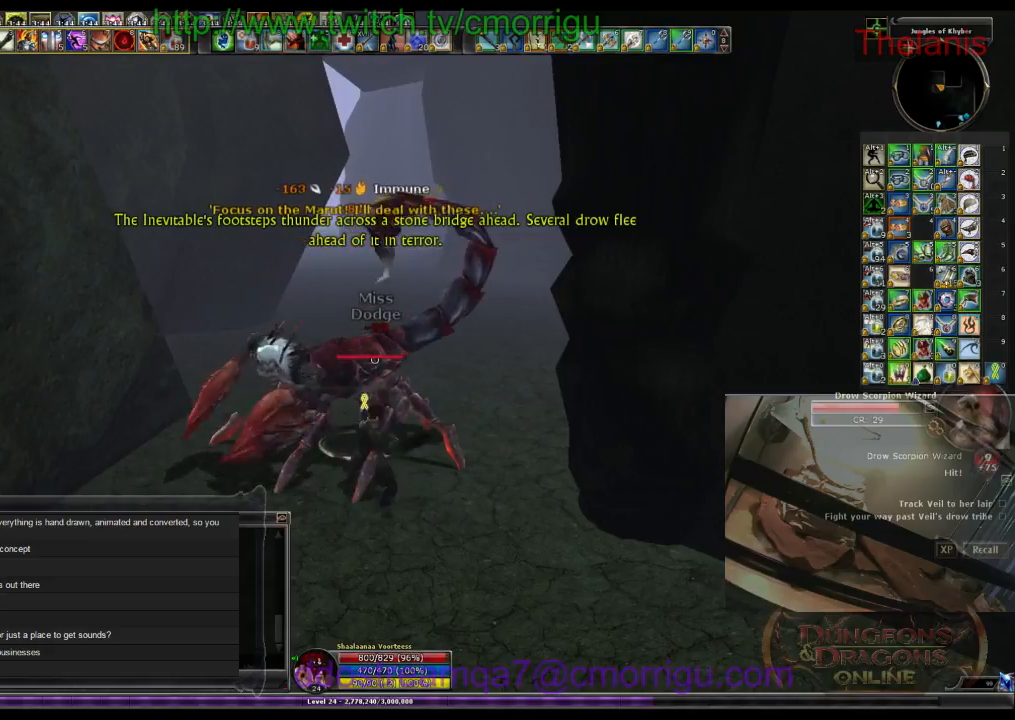
{"keys": [], "events": []}
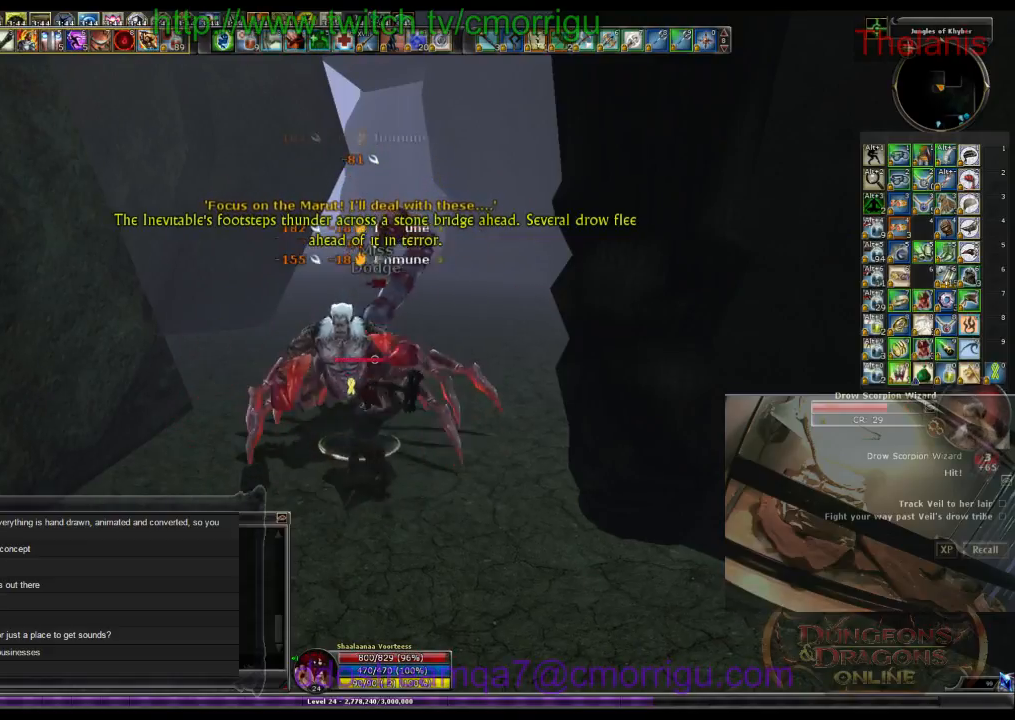
{"keys": [], "events": []}